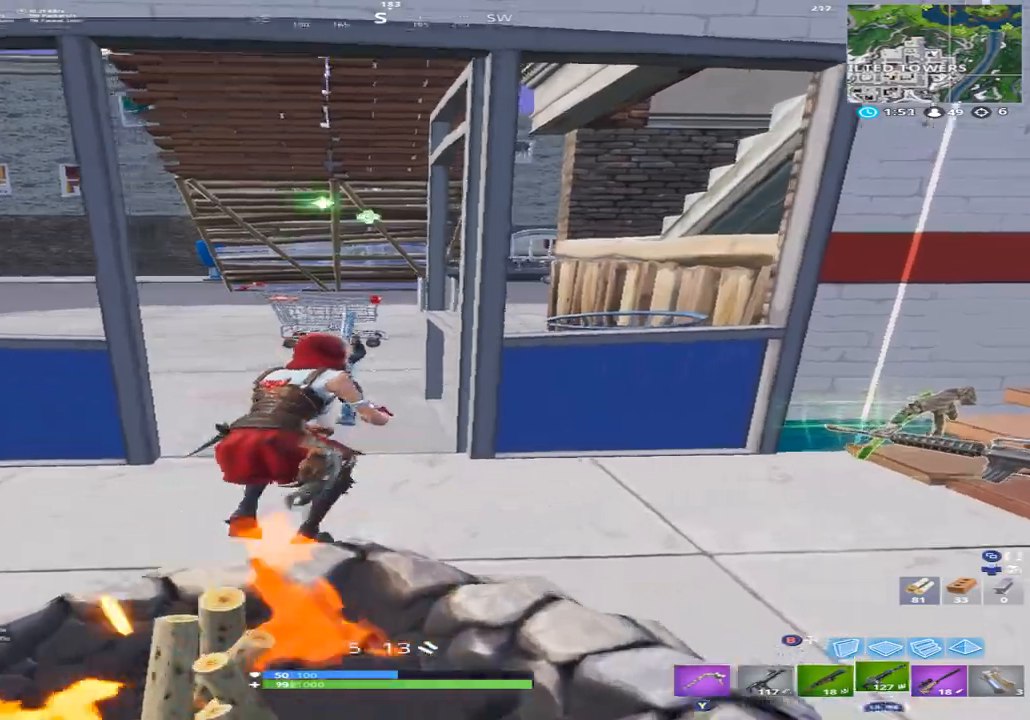
Gameplay with a controller (Xbox layout); each line is a JSON object with the inputs held at the frame after it (dt_ms = milliseconds from this image to that frame). "events" lists button and stick changes between this image and that frame as [ms after this image, input, new state], when the widget could be followed in between.
{"dt_ms": 500, "buttons": [], "left_stick": "up-left", "right_stick": "right", "events": [[67, "R1", "up"], [67, "left_stick", "up-left"], [133, "right_stick", "up"], [333, "A", "down"], [467, "A", "up"], [467, "right_stick", "right"]]}
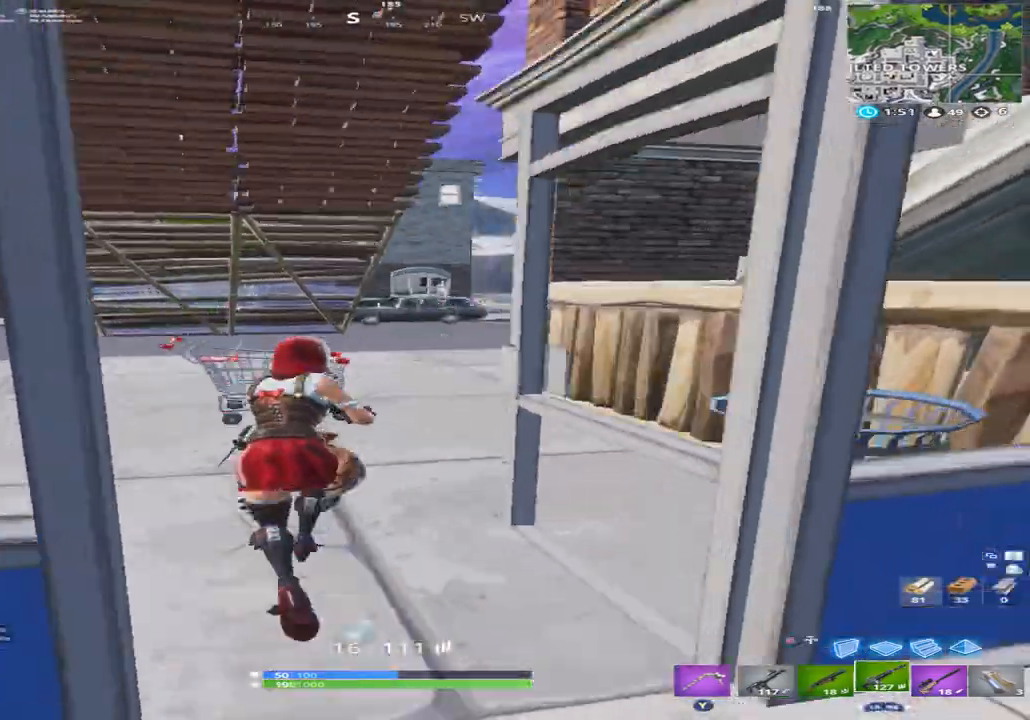
{"dt_ms": 1000, "buttons": [], "left_stick": "up", "right_stick": "up", "events": [[100, "right_stick", "center"], [200, "right_stick", "up"], [267, "left_stick", "up"], [400, "left_stick", "up-right"], [400, "right_stick", "right"], [500, "right_stick", "center"], [800, "left_stick", "up"], [800, "right_stick", "up-right"], [967, "right_stick", "up"]]}
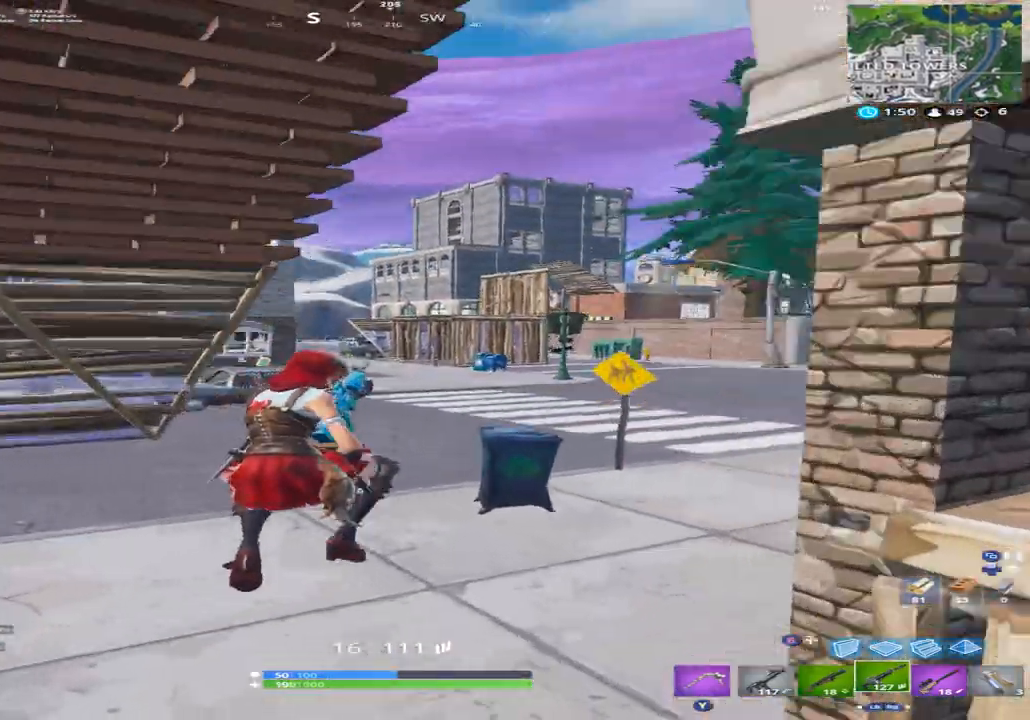
{"dt_ms": 500, "buttons": [], "left_stick": "up", "right_stick": "center", "events": [[333, "A", "down"], [333, "right_stick", "up-left"], [433, "A", "up"], [467, "right_stick", "center"]]}
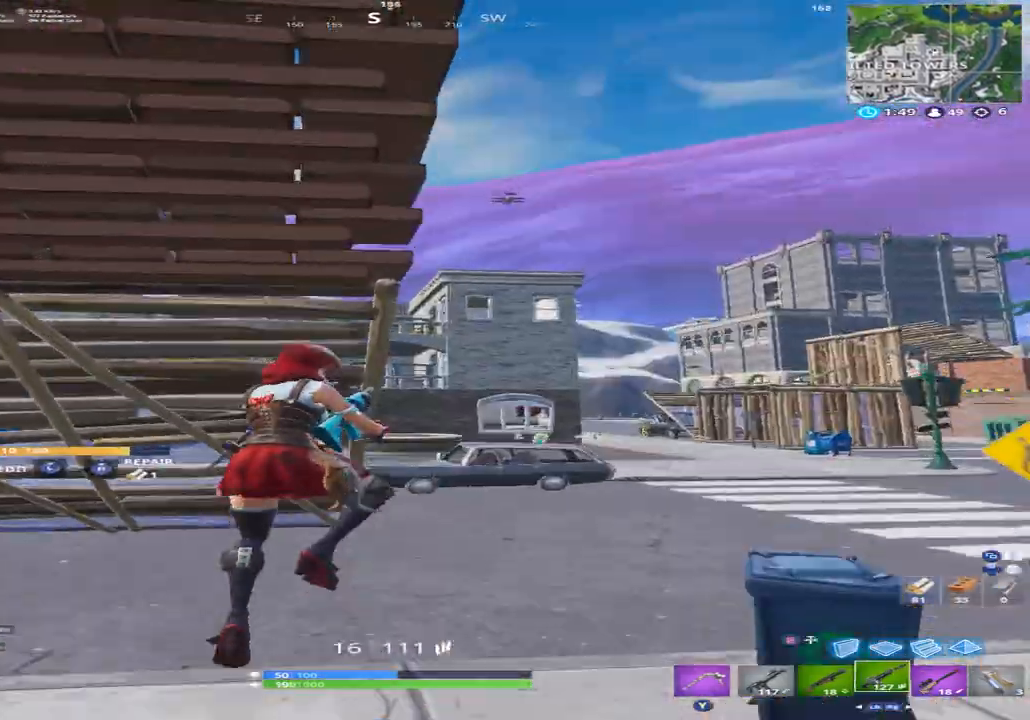
{"dt_ms": 500, "buttons": [], "left_stick": "up-right", "right_stick": "up-right", "events": [[33, "left_stick", "up-right"], [333, "right_stick", "up-right"]]}